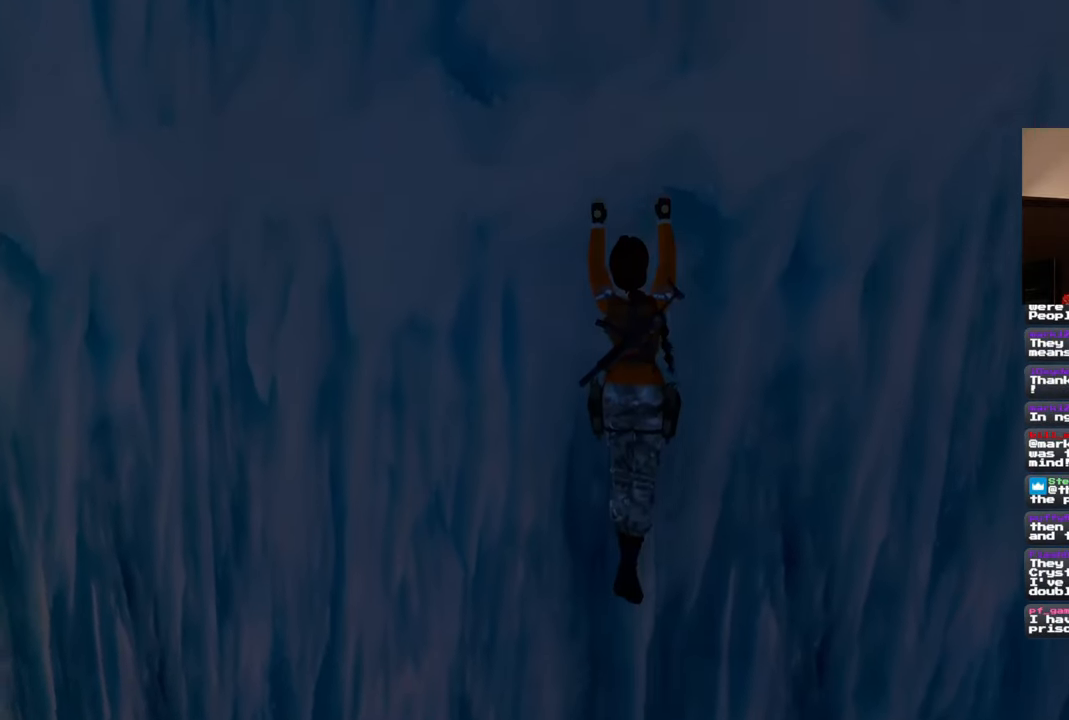
Gameplay with a controller (PlayStation layout); each line is a JSON object with the inputs held at the frame after it (dt_ms = milliseconds from this image to that frame). "events" lists button and stick changes between this image and that frame as [ms after this image, input, new state], when the widget could be followed in between. Not read: HOME L3 R3 START.
{"dt_ms": 500, "buttons": ["R2"], "left_stick": "left", "right_stick": "center"}
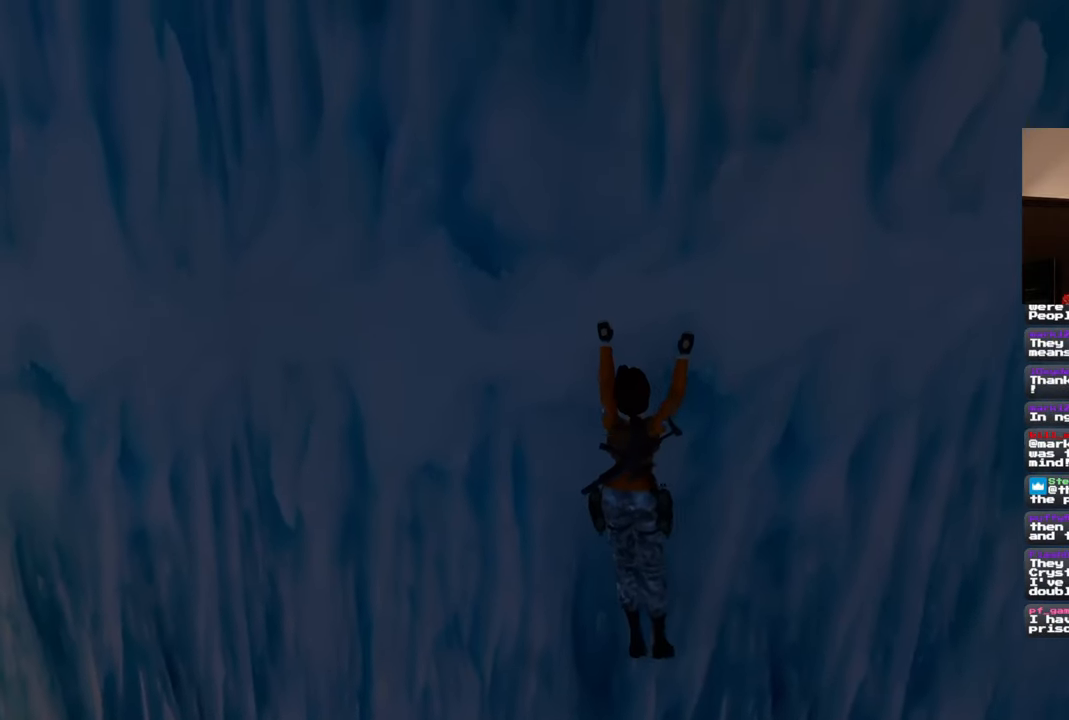
{"dt_ms": 500, "buttons": ["R2"], "left_stick": "left", "right_stick": "center", "events": []}
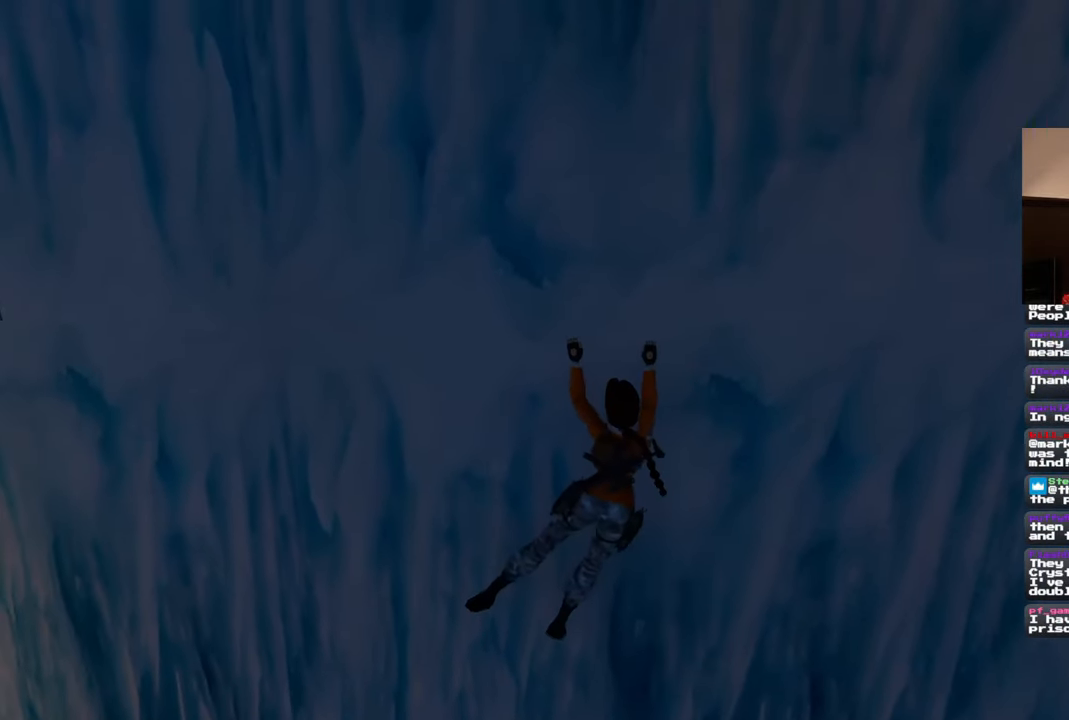
{"dt_ms": 500, "buttons": ["R2"], "left_stick": "left", "right_stick": "center", "events": []}
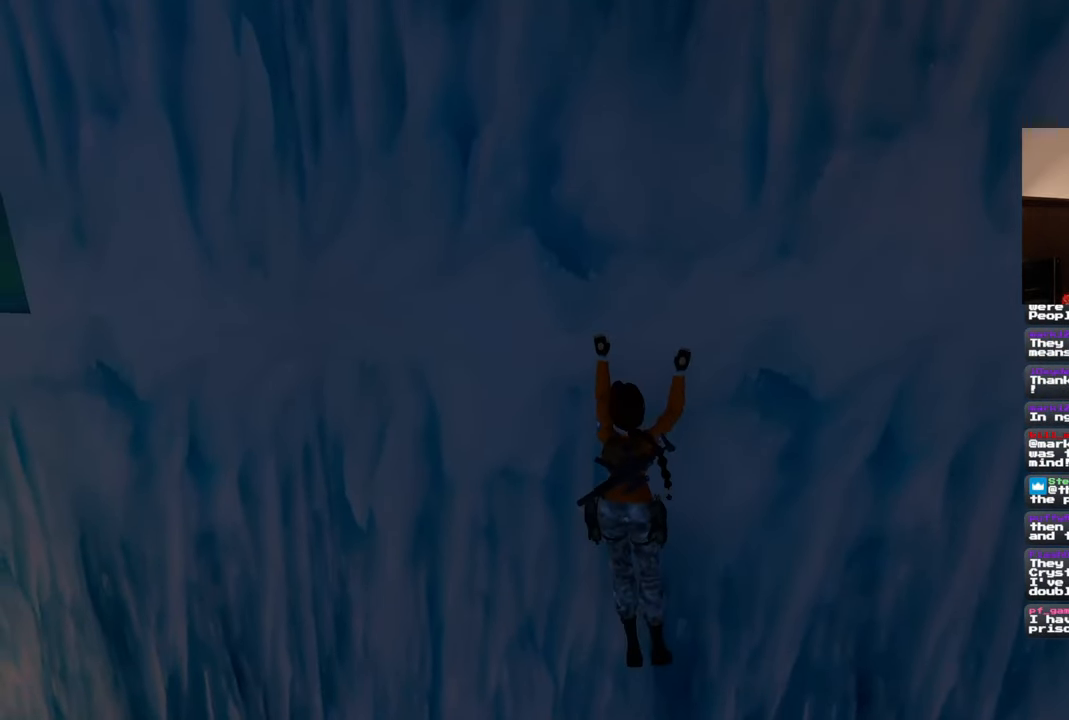
{"dt_ms": 500, "buttons": ["R2"], "left_stick": "left", "right_stick": "center", "events": []}
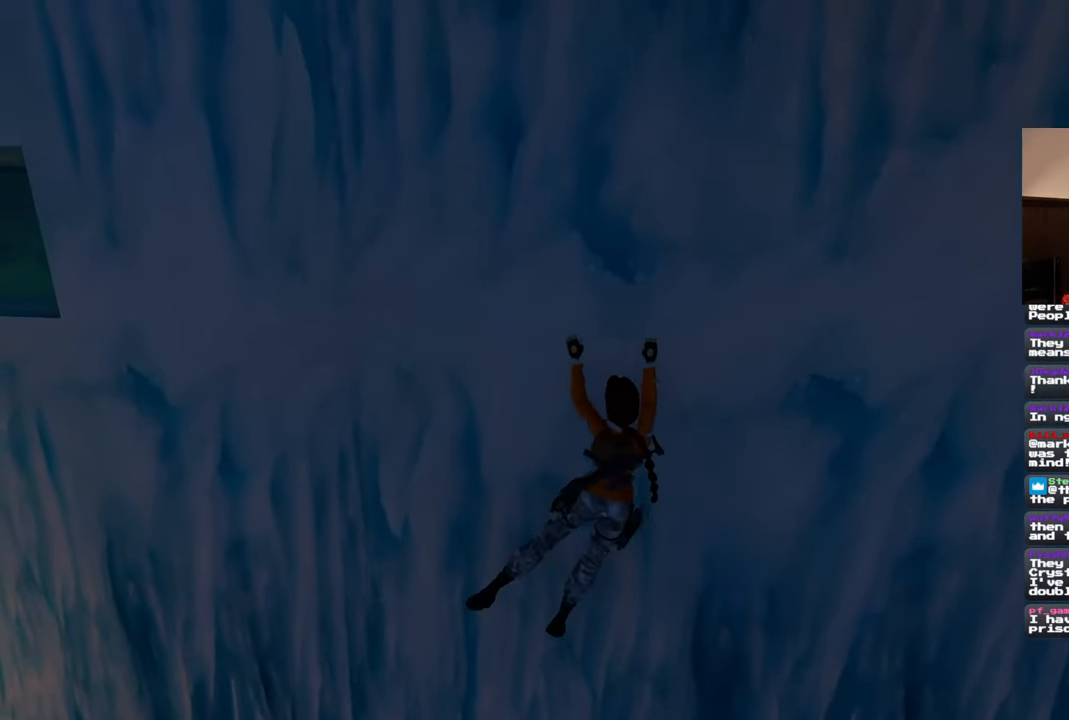
{"dt_ms": 500, "buttons": ["R2"], "left_stick": "left", "right_stick": "center"}
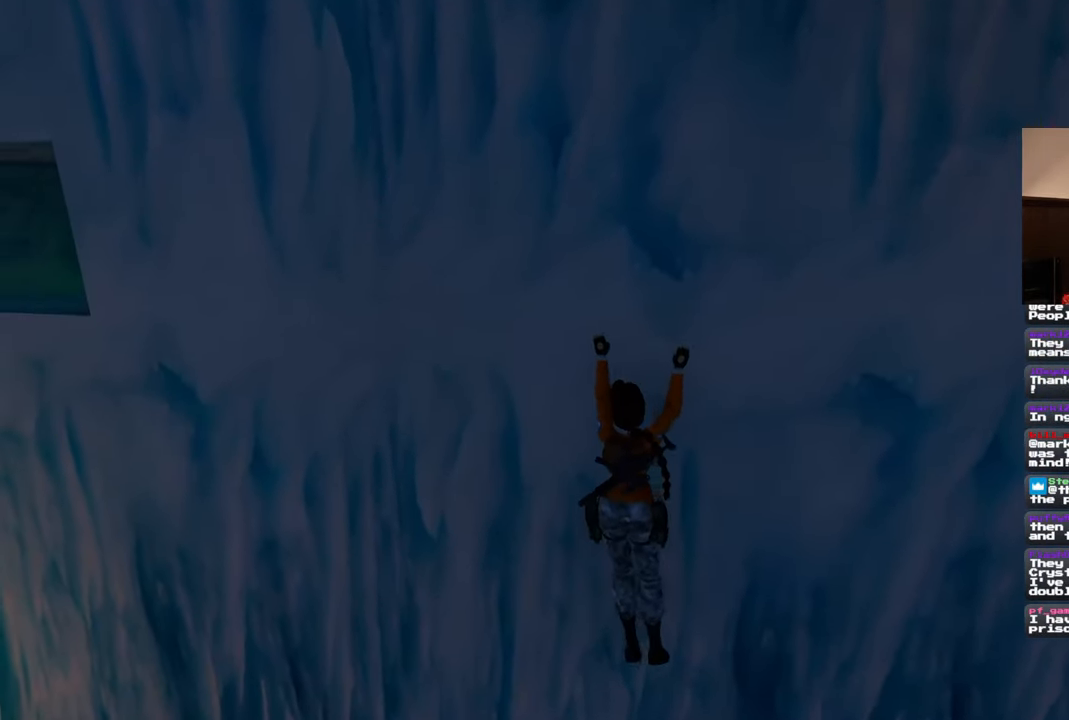
{"dt_ms": 1000, "buttons": ["R2"], "left_stick": "left", "right_stick": "center"}
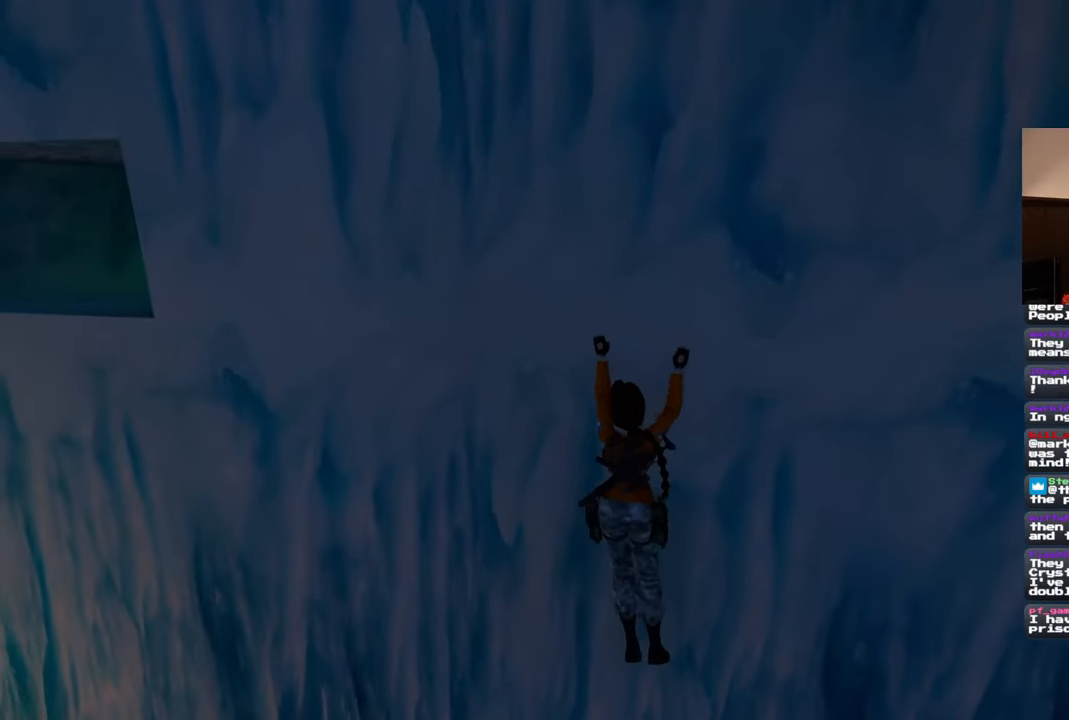
{"dt_ms": 1000, "buttons": ["R2"], "left_stick": "left", "right_stick": "center"}
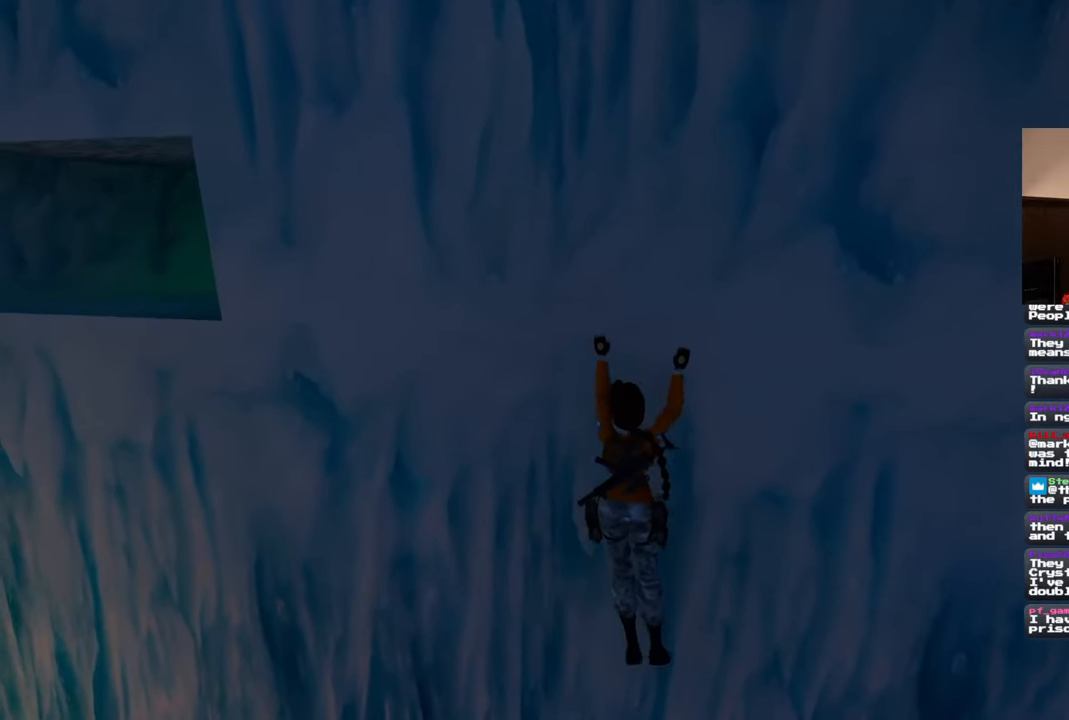
{"dt_ms": 500, "buttons": ["R2"], "left_stick": "left", "right_stick": "center", "events": []}
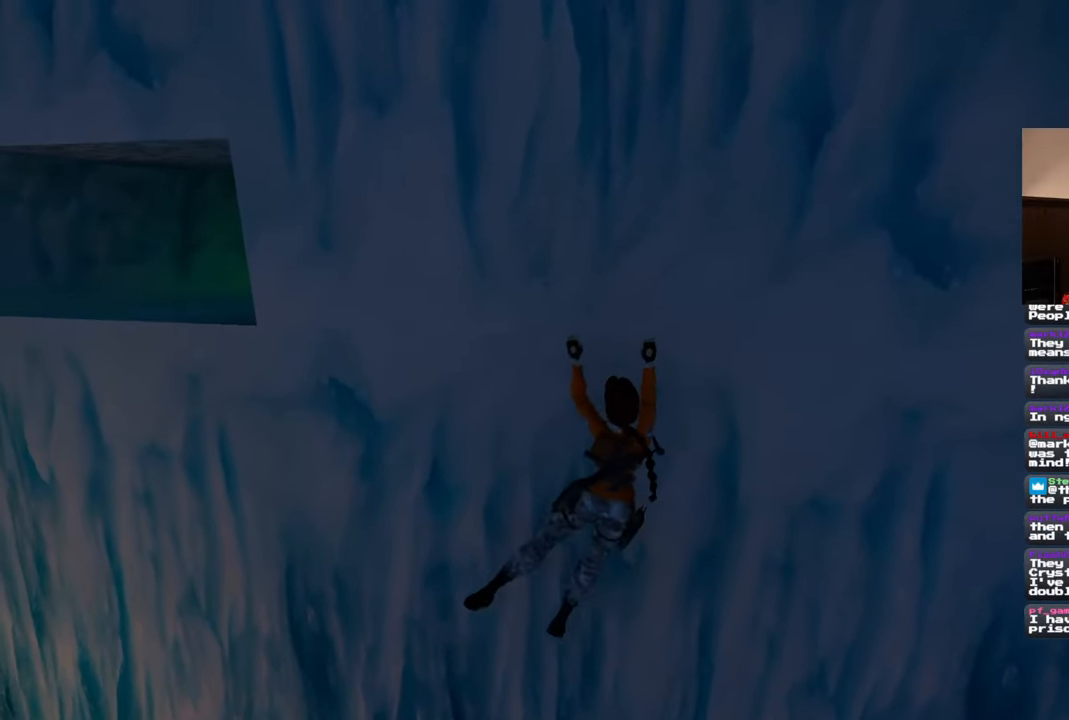
{"dt_ms": 500, "buttons": ["R2"], "left_stick": "left", "right_stick": "center", "events": []}
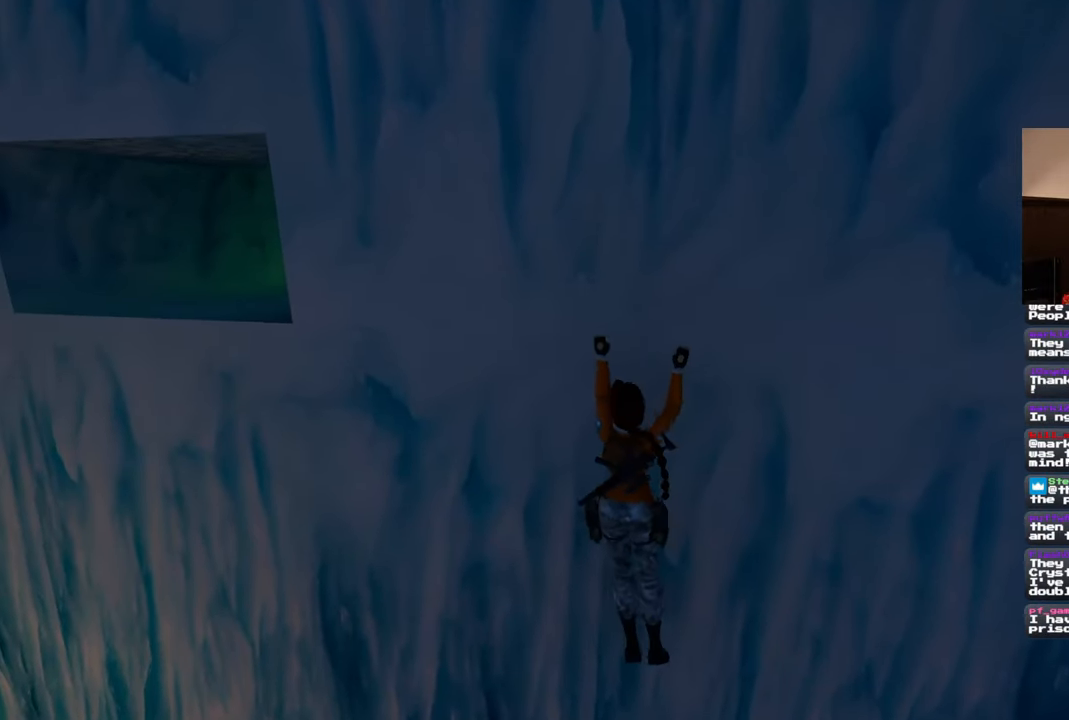
{"dt_ms": 500, "buttons": ["R2"], "left_stick": "left", "right_stick": "center", "events": []}
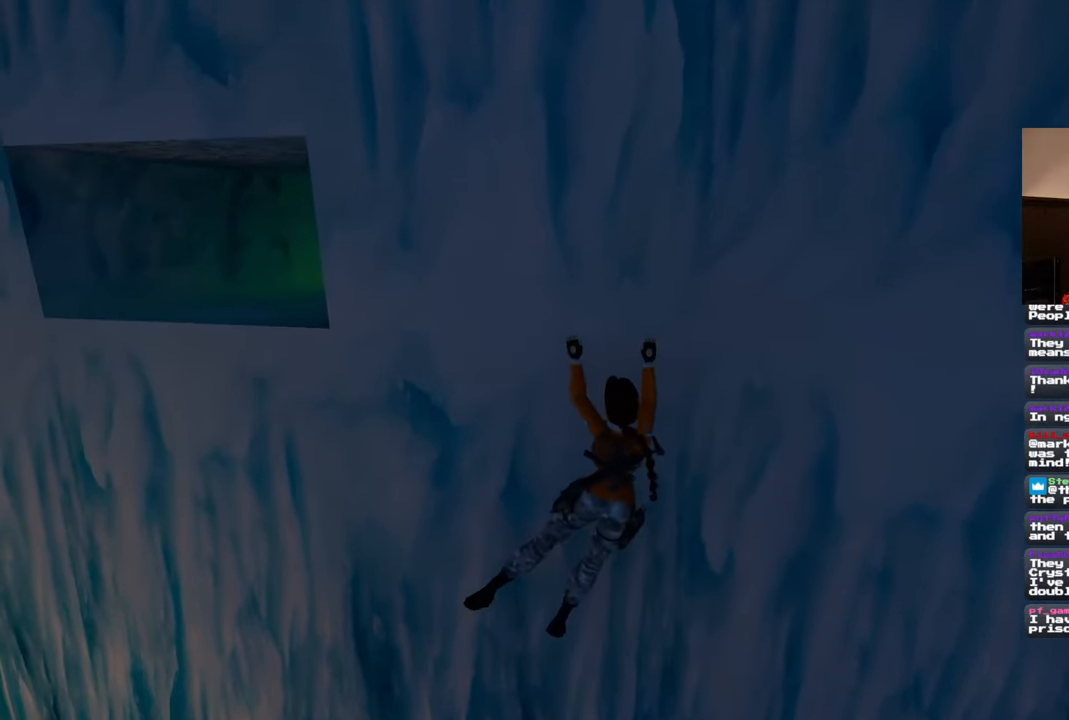
{"dt_ms": 500, "buttons": ["R2"], "left_stick": "left", "right_stick": "center", "events": []}